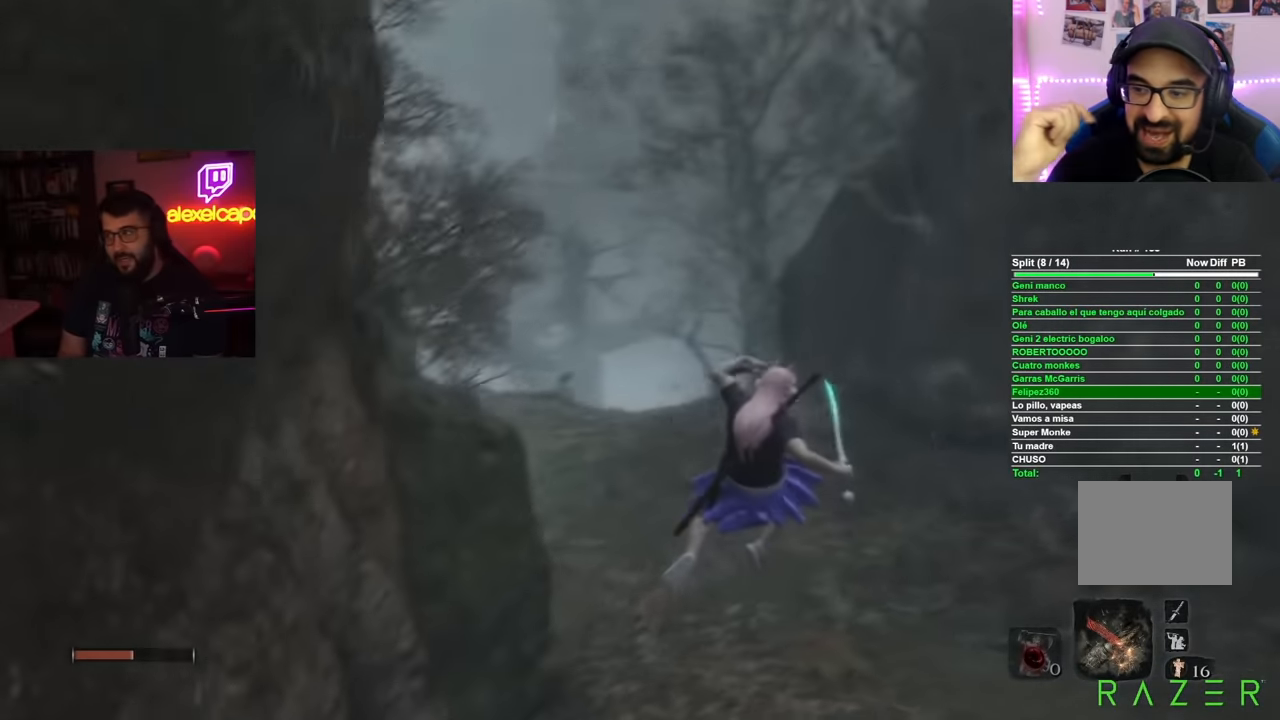
Gameplay with a controller (Xbox layout); each line is a JSON object with the inputs held at the frame after it. "button_events" lists button changes between this image and that frame as [ms after this image, input, new state], when the widget could be followed in between (sticks are given only as held states). Not read: L3 R3.
{"buttons": ["B"], "left_stick": "up", "right_stick": "center", "button_events": [[184, "B", "down"]]}
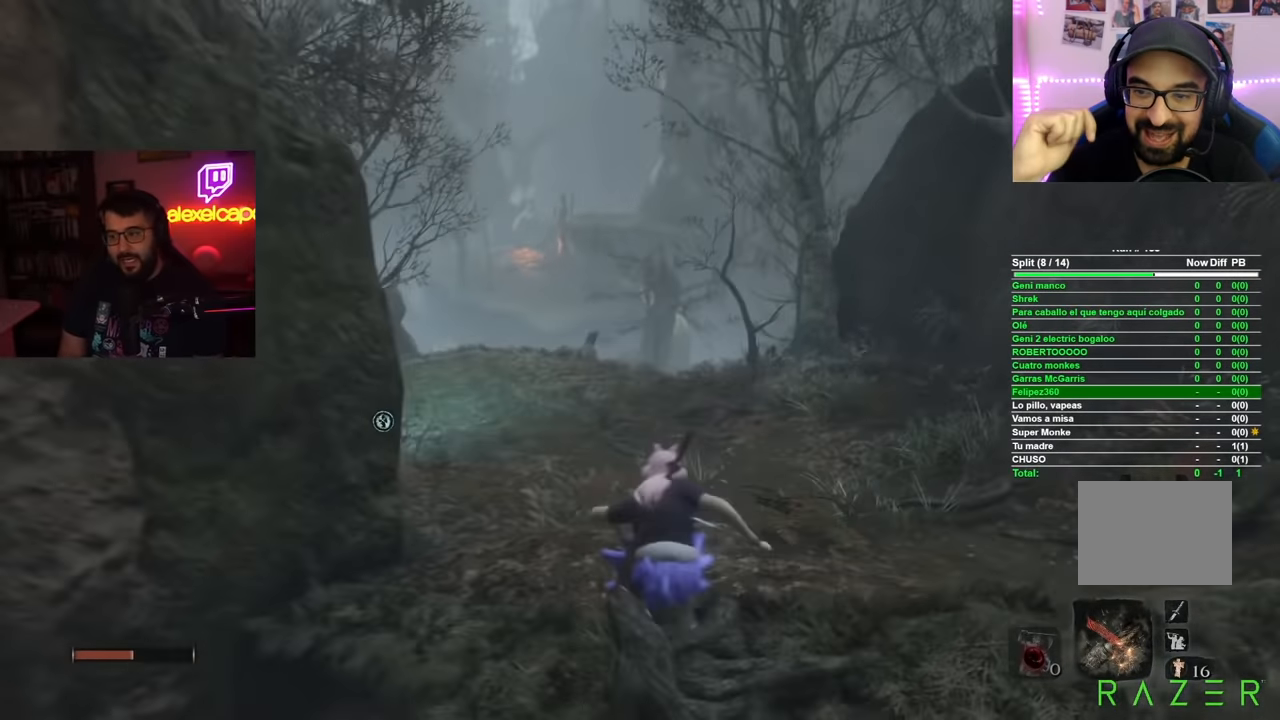
{"buttons": ["B"], "left_stick": "up", "right_stick": "center", "button_events": []}
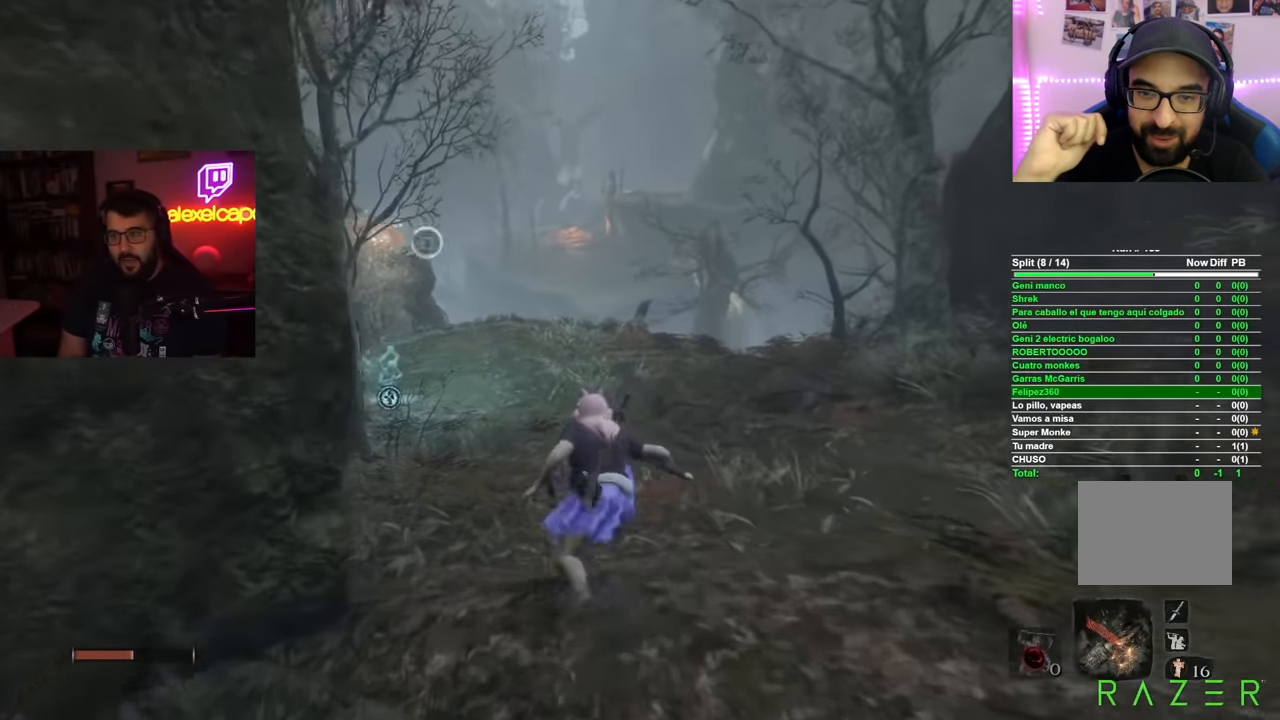
{"buttons": ["B"], "left_stick": "up", "right_stick": "center", "button_events": []}
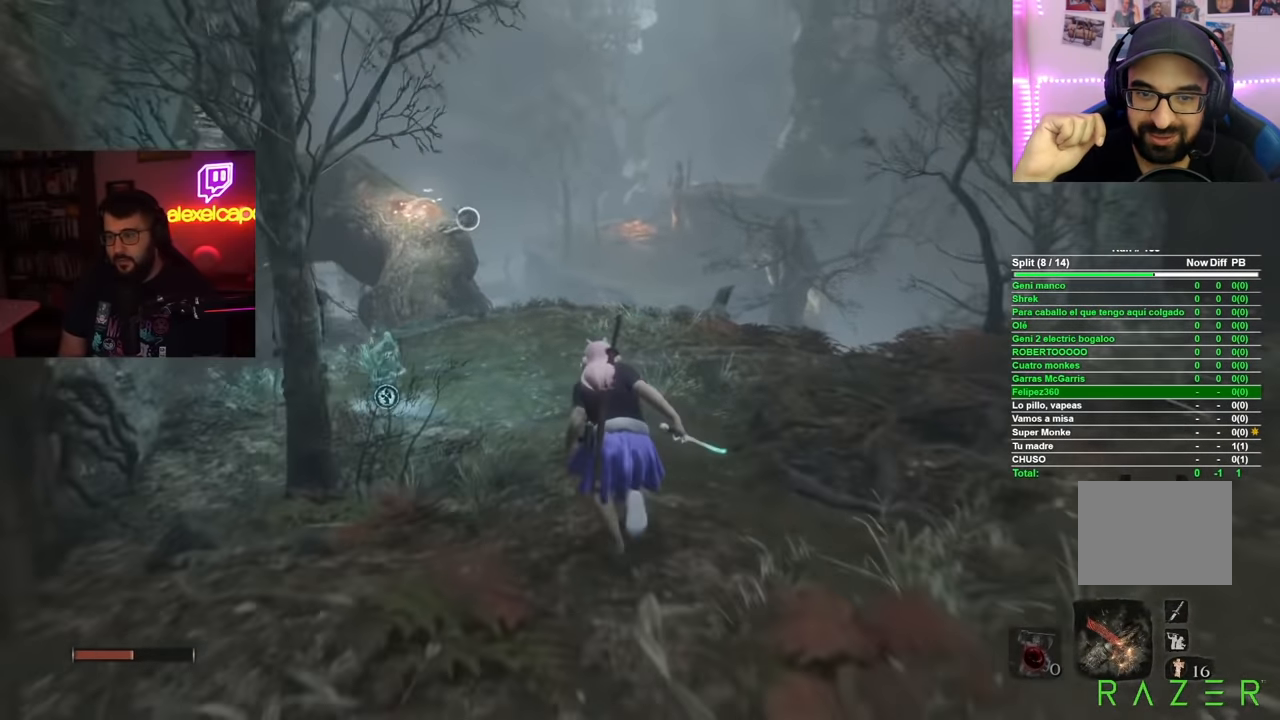
{"buttons": ["B"], "left_stick": "up", "right_stick": "center", "button_events": []}
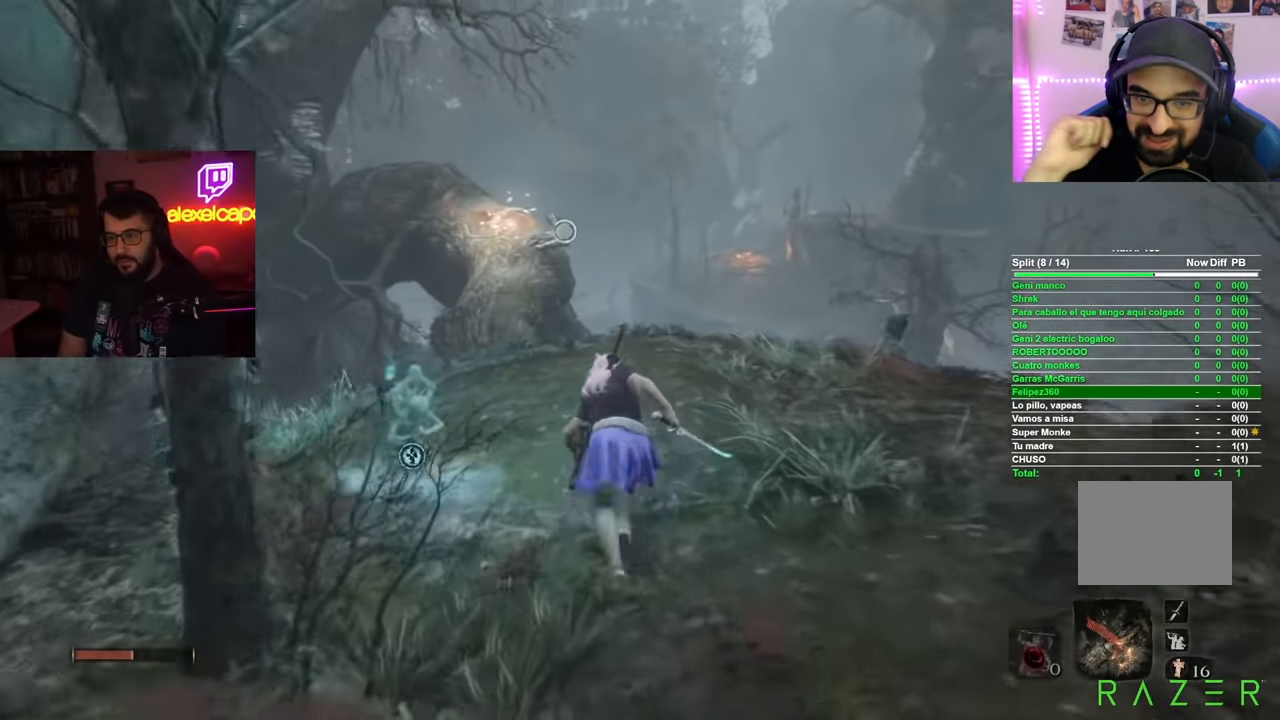
{"buttons": [], "left_stick": "up", "right_stick": "center", "button_events": [[100, "A", "down"], [267, "A", "up"], [284, "B", "up"]]}
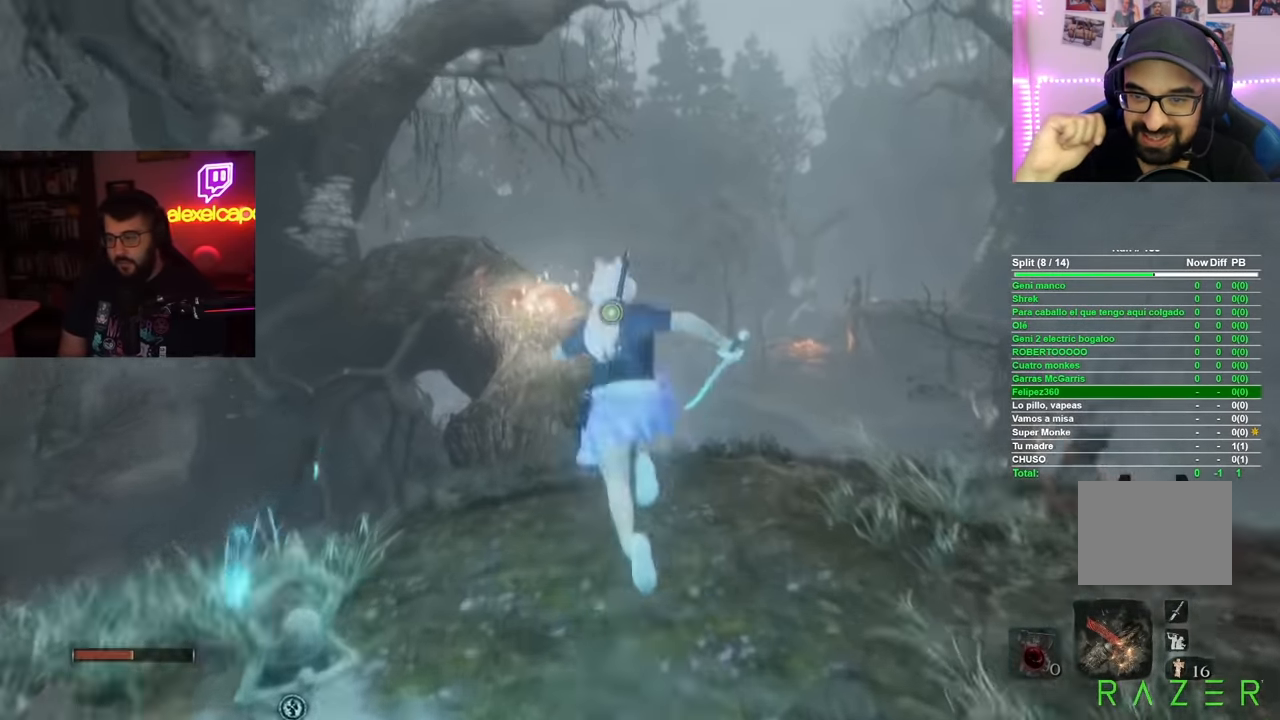
{"buttons": [], "left_stick": "center", "right_stick": "center", "button_events": []}
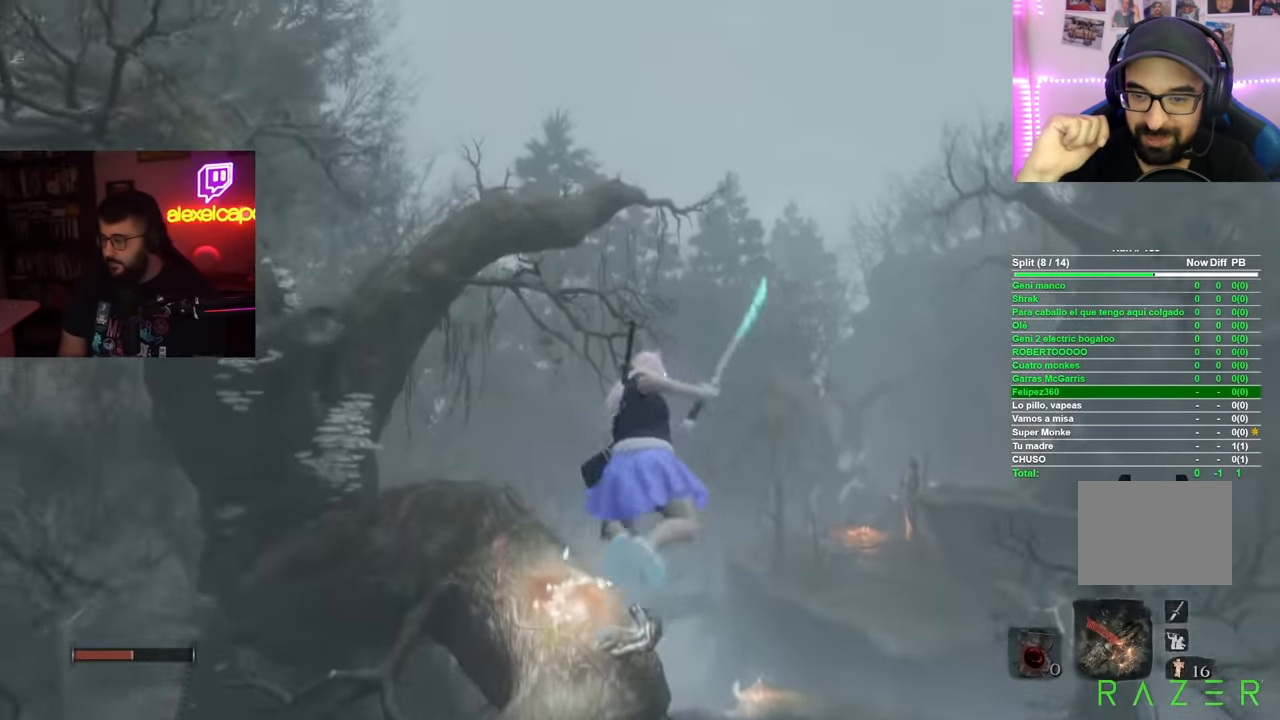
{"buttons": [], "left_stick": "center", "right_stick": "down-right", "button_events": []}
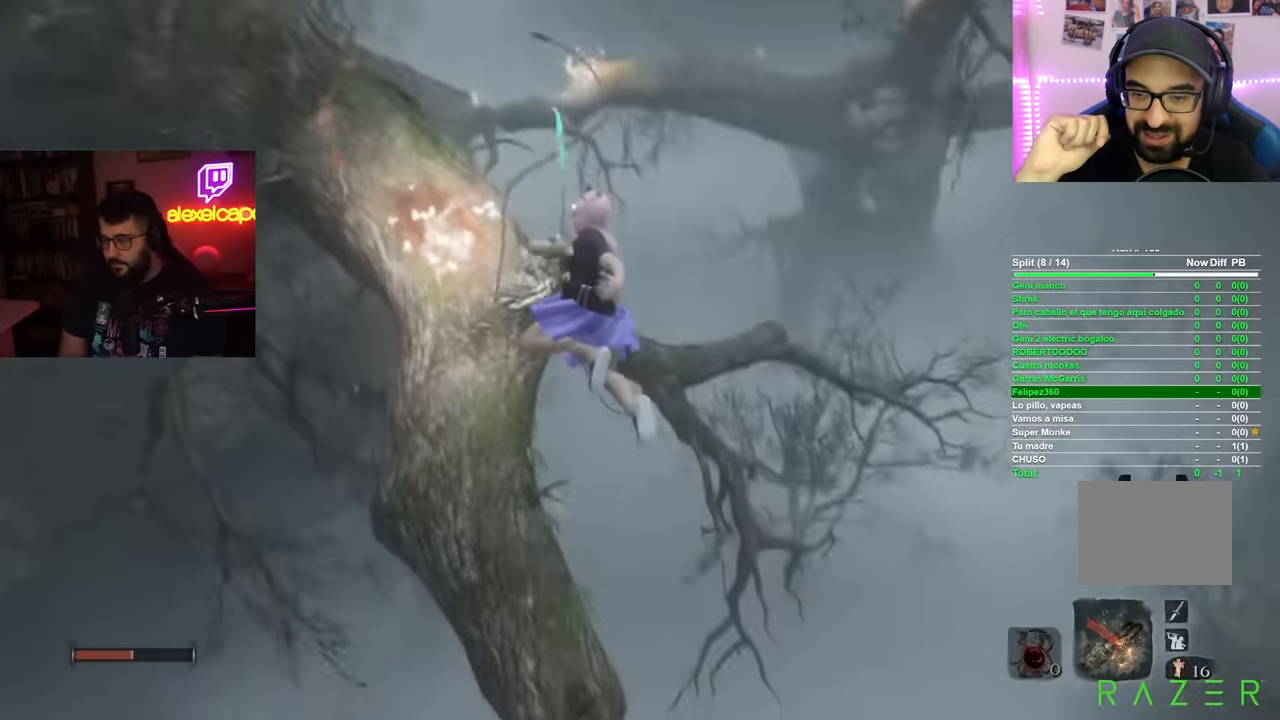
{"buttons": [], "left_stick": "center", "right_stick": "center", "button_events": []}
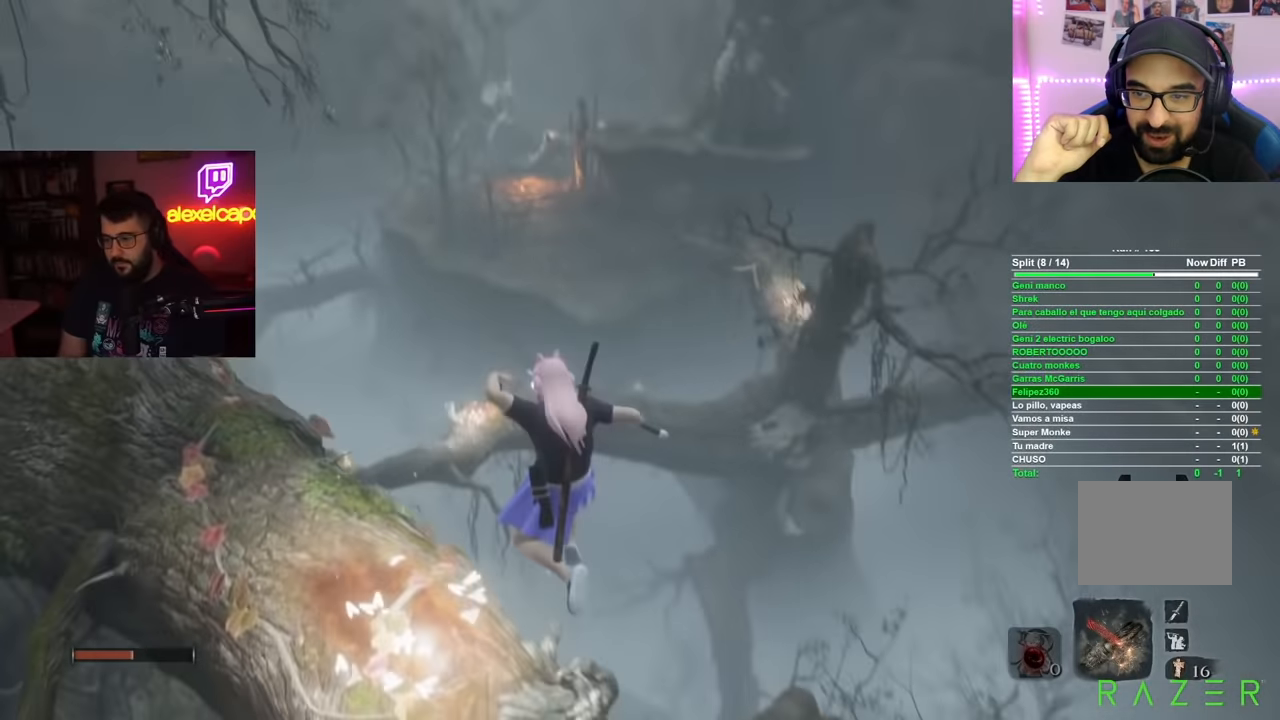
{"buttons": [], "left_stick": "up-left", "right_stick": "down", "button_events": []}
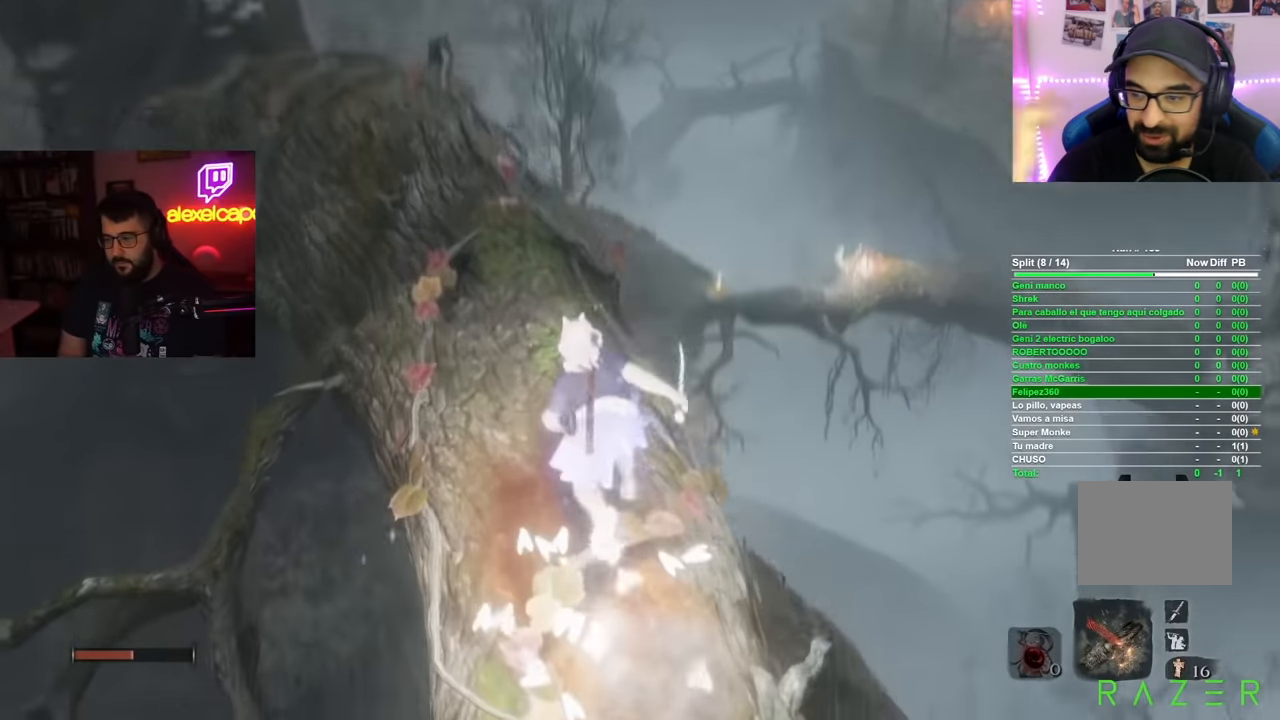
{"buttons": [], "left_stick": "up-left", "right_stick": "down-right", "button_events": []}
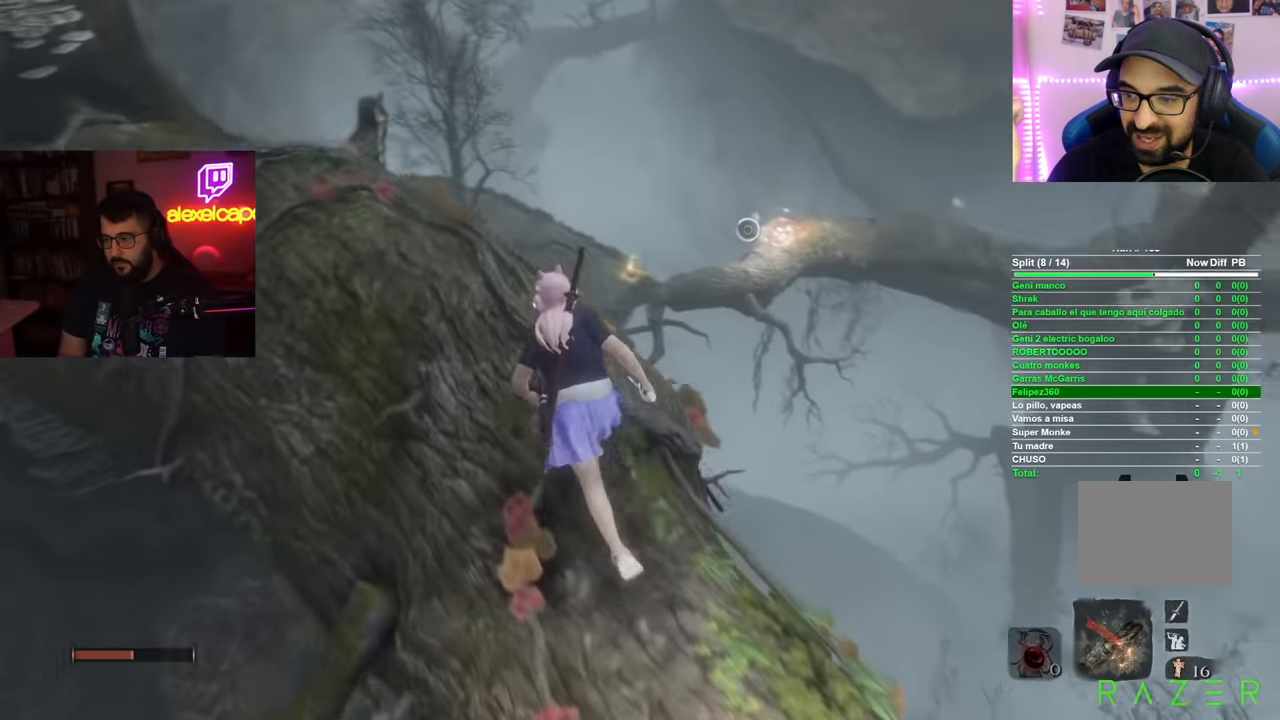
{"buttons": [], "left_stick": "up", "right_stick": "center", "button_events": [[384, "A", "down"], [467, "A", "up"]]}
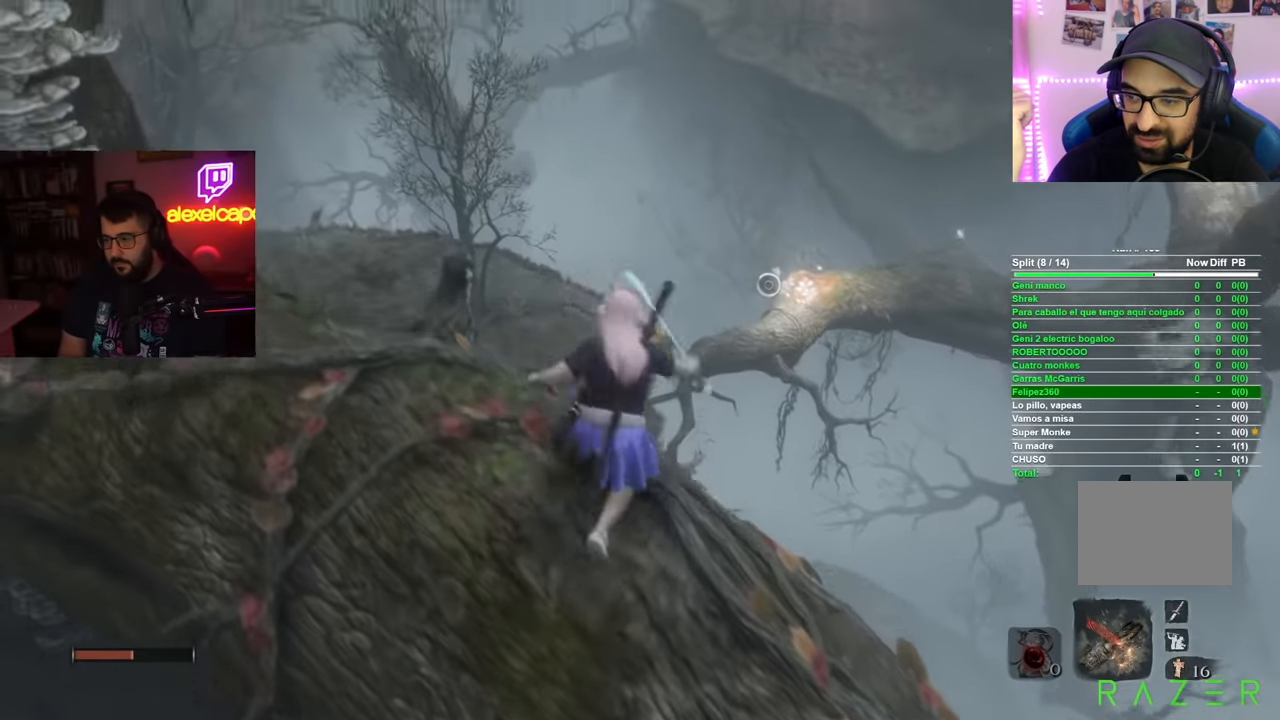
{"buttons": [], "left_stick": "up", "right_stick": "center", "button_events": []}
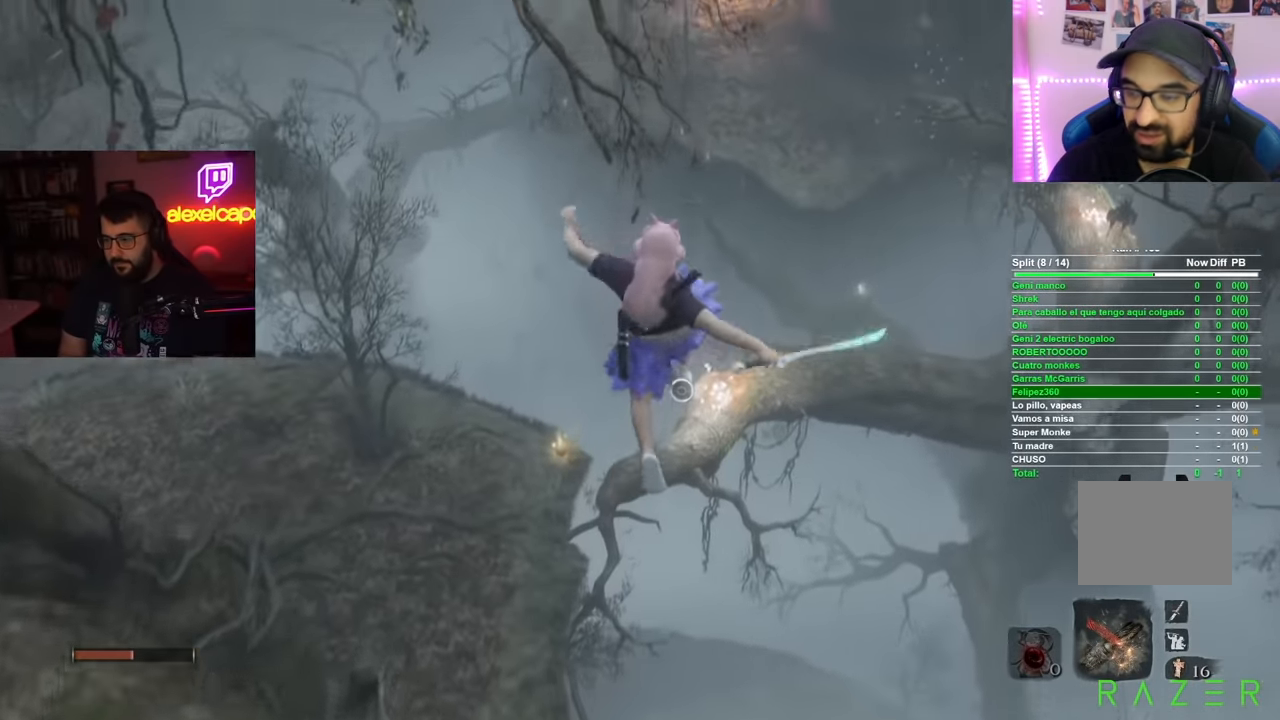
{"buttons": [], "left_stick": "center", "right_stick": "center", "button_events": []}
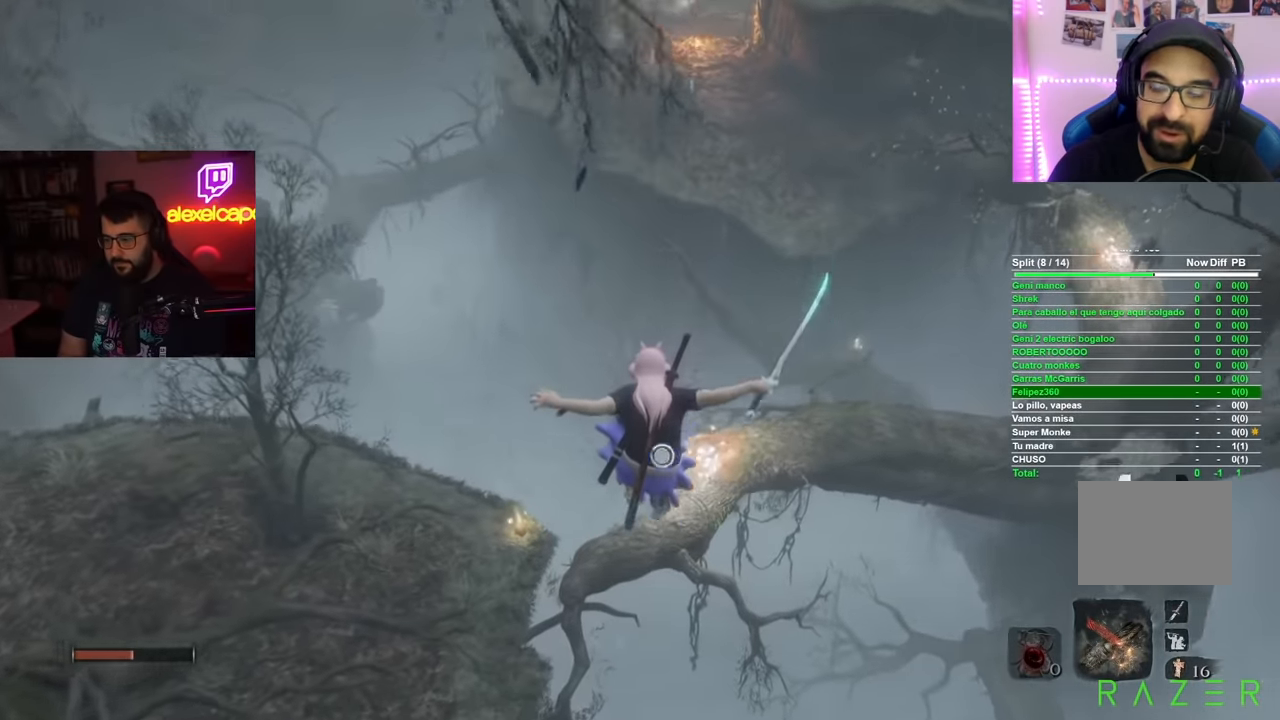
{"buttons": [], "left_stick": "center", "right_stick": "center", "button_events": []}
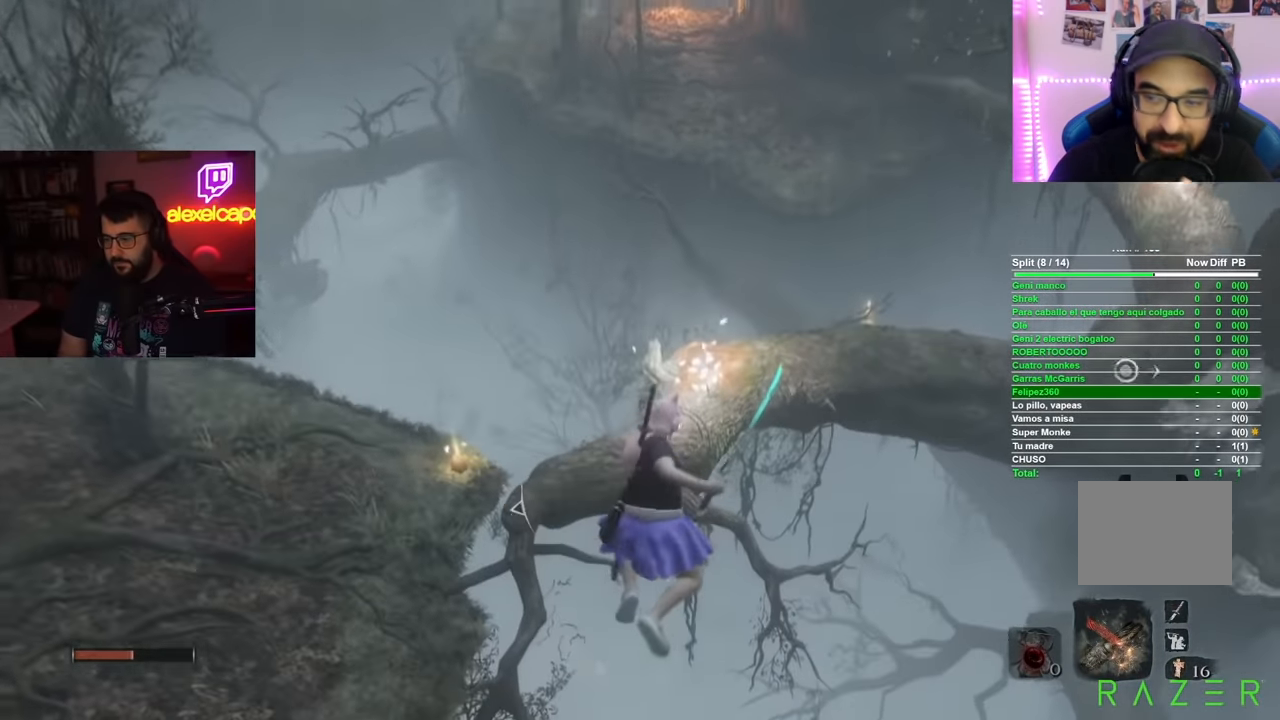
{"buttons": [], "left_stick": "center", "right_stick": "right", "button_events": []}
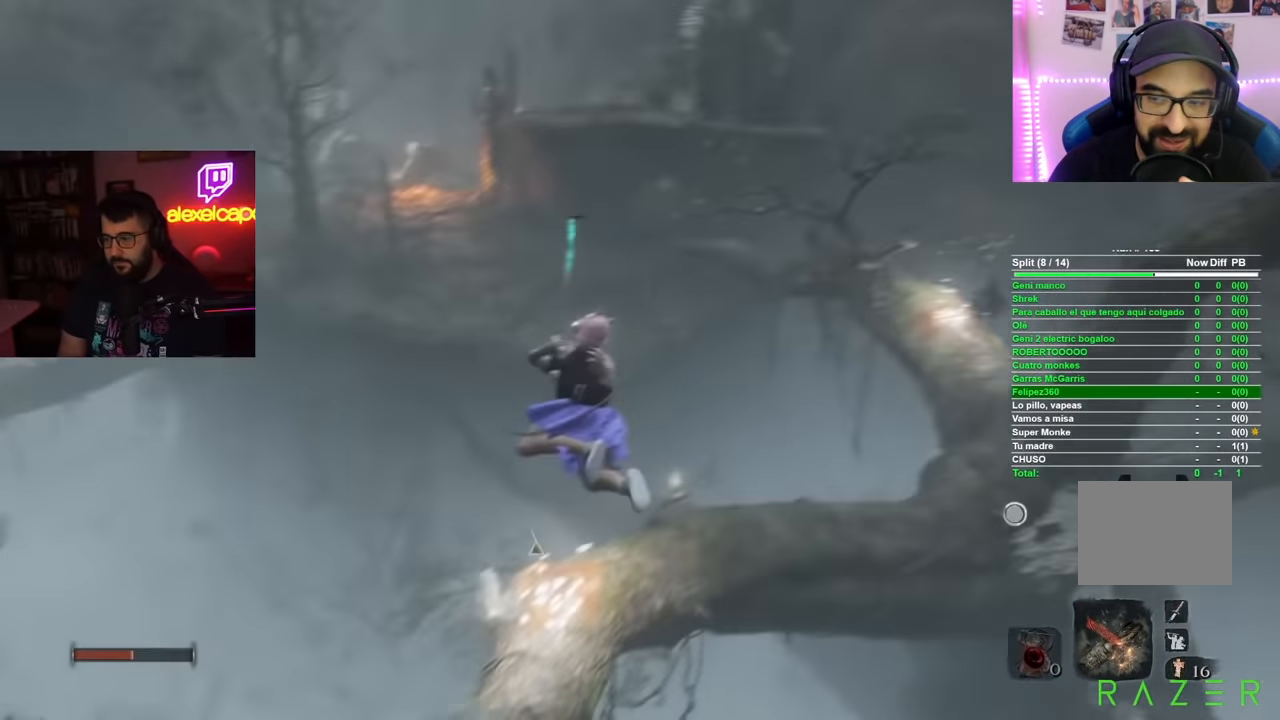
{"buttons": [], "left_stick": "center", "right_stick": "center", "button_events": []}
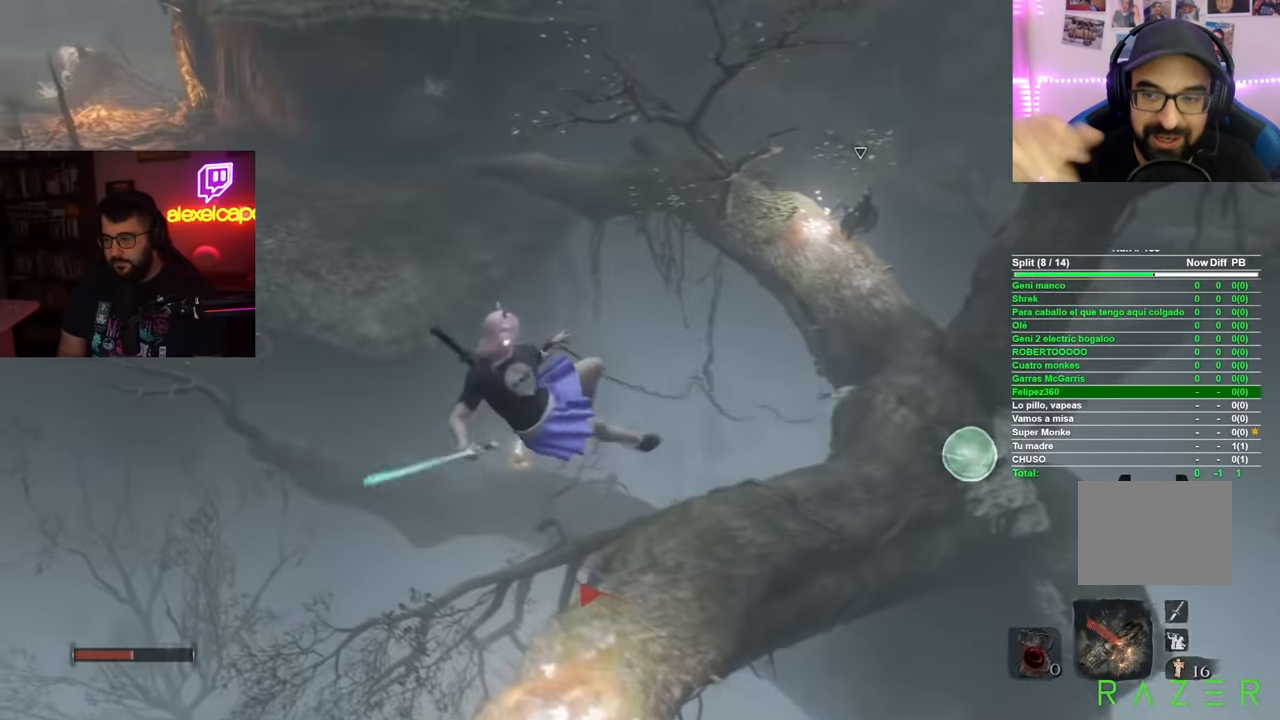
{"buttons": [], "left_stick": "center", "right_stick": "down-left", "button_events": []}
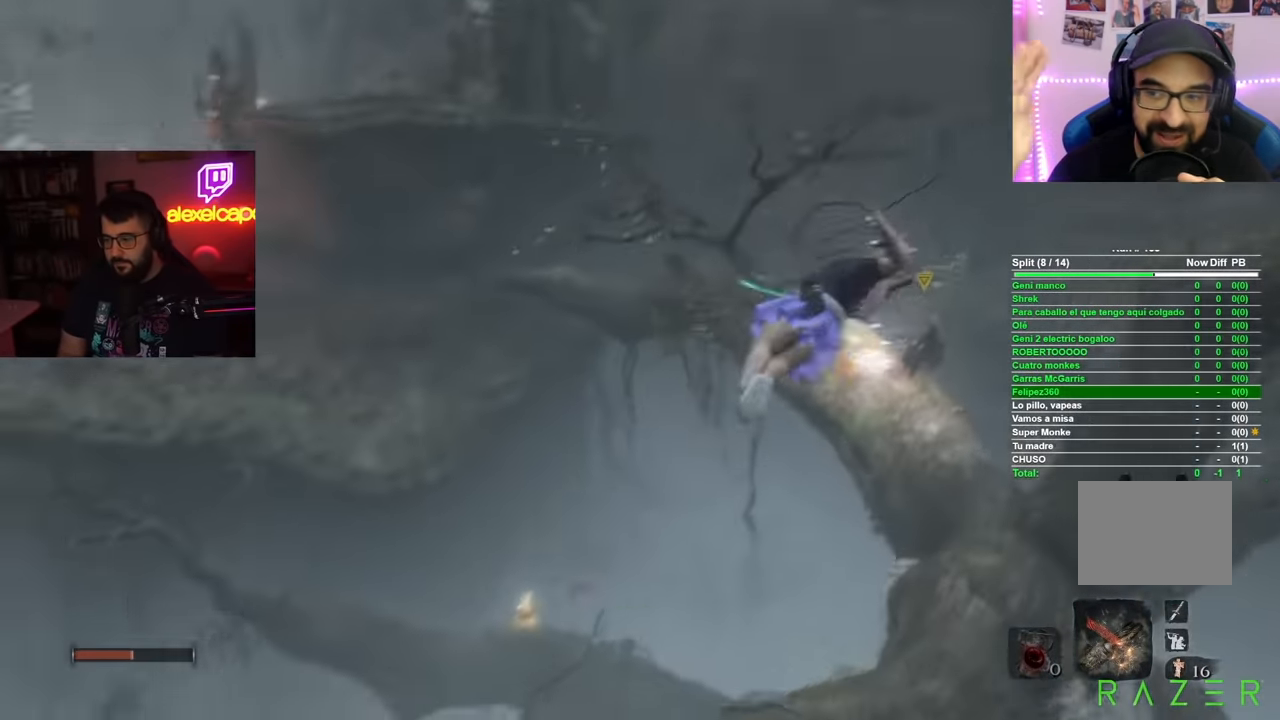
{"buttons": [], "left_stick": "center", "right_stick": "center", "button_events": []}
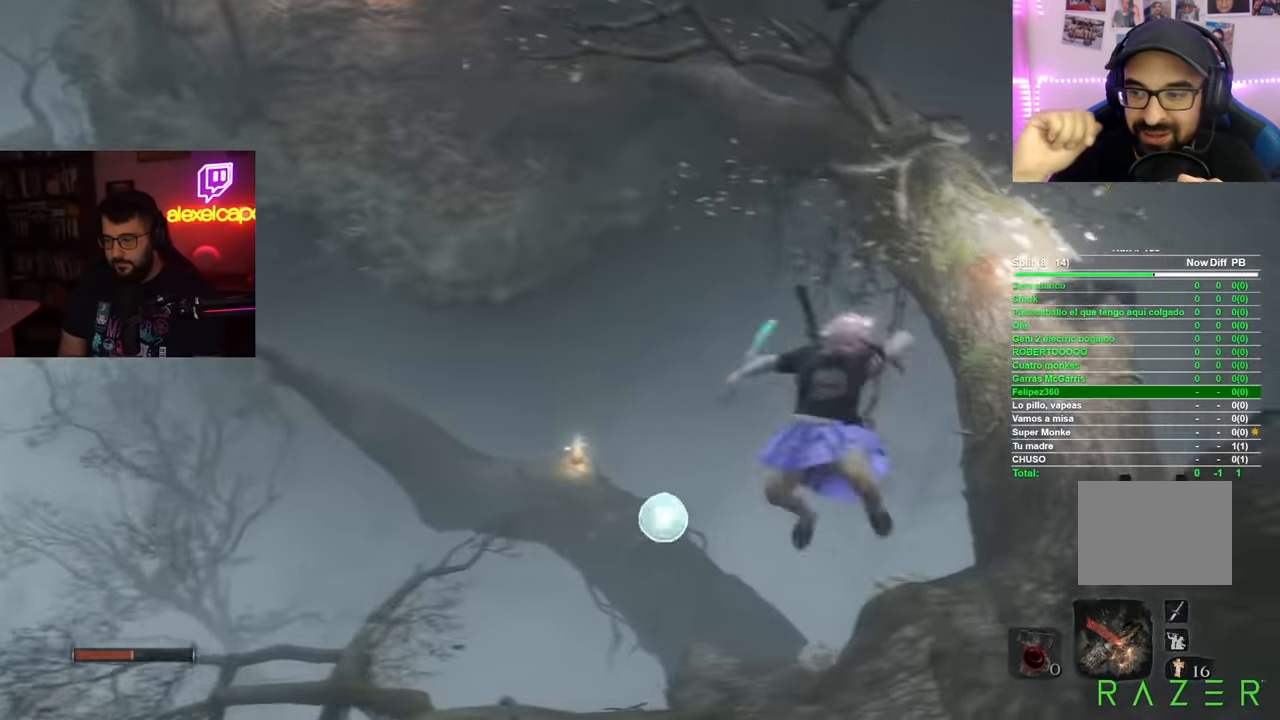
{"buttons": [], "left_stick": "center", "right_stick": "up", "button_events": []}
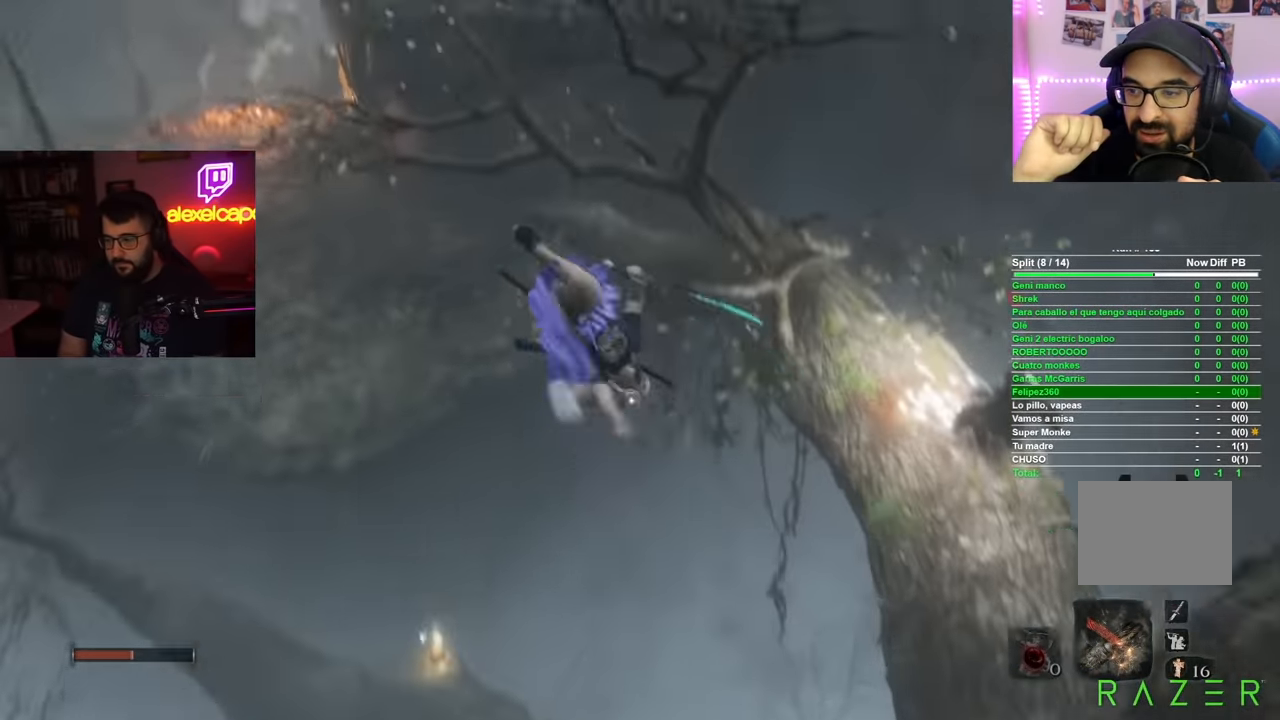
{"buttons": [], "left_stick": "center", "right_stick": "up-right", "button_events": []}
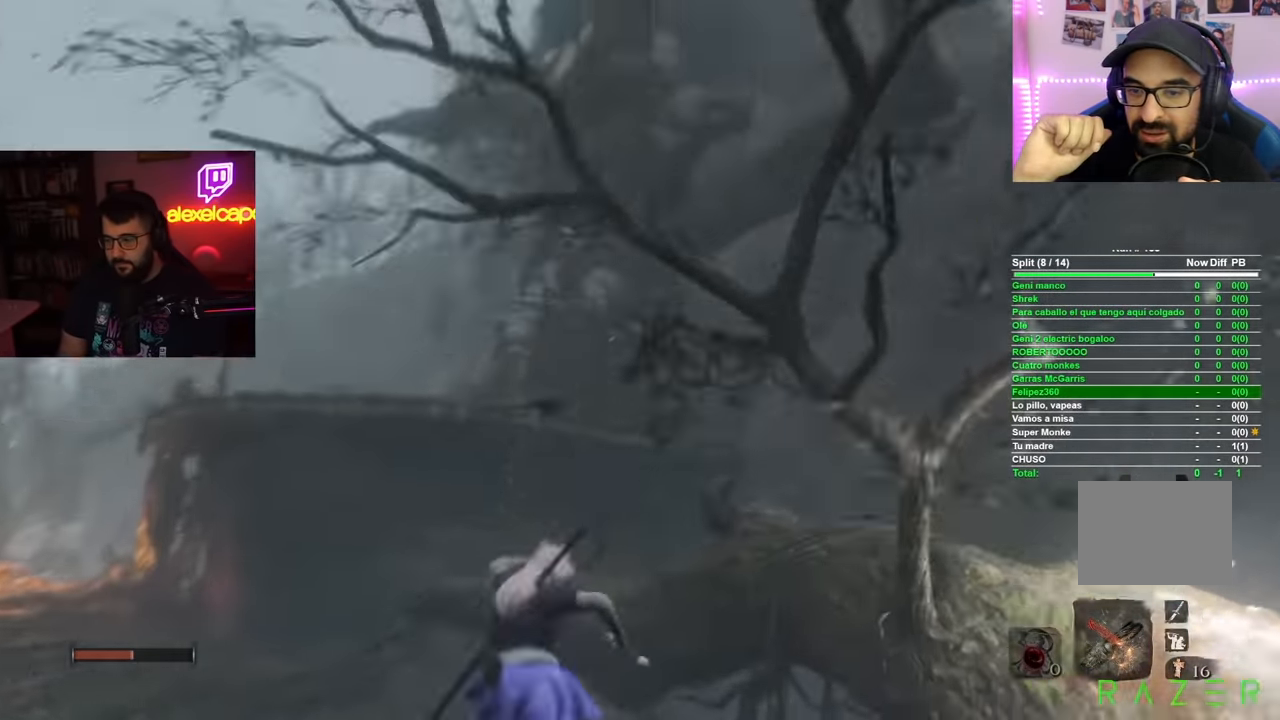
{"buttons": [], "left_stick": "center", "right_stick": "center", "button_events": []}
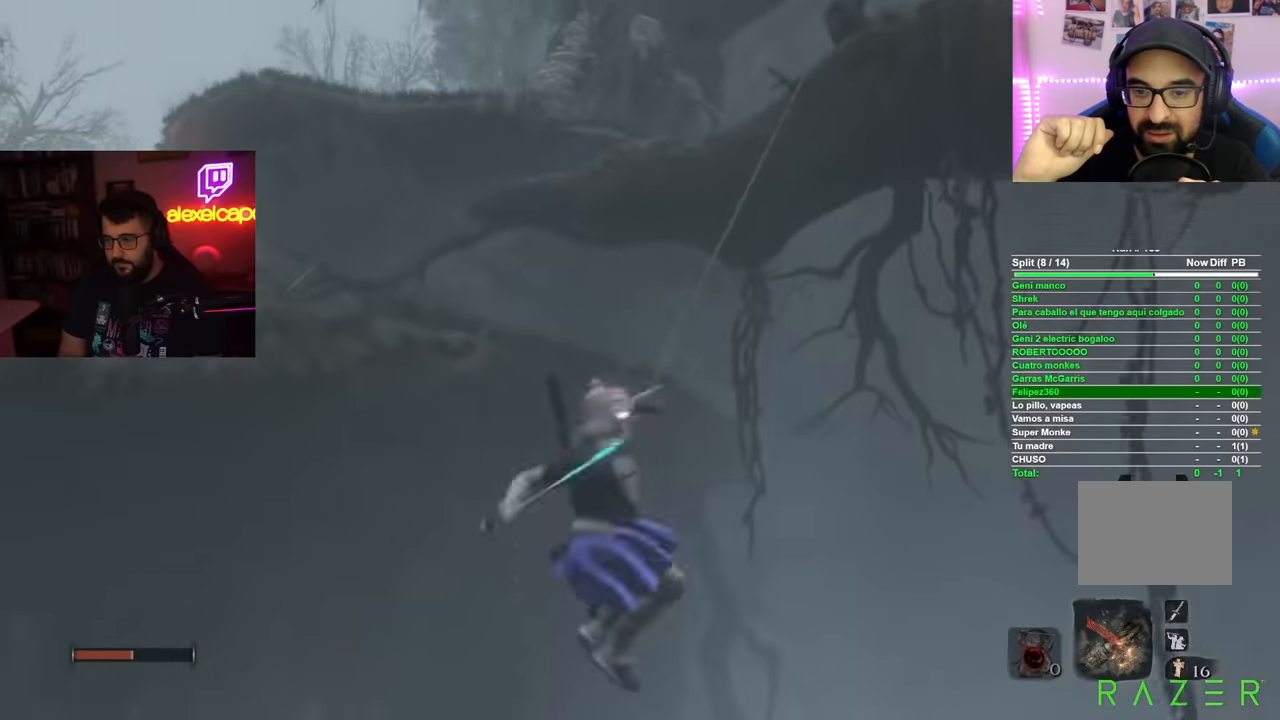
{"buttons": [], "left_stick": "up-left", "right_stick": "down-left", "button_events": []}
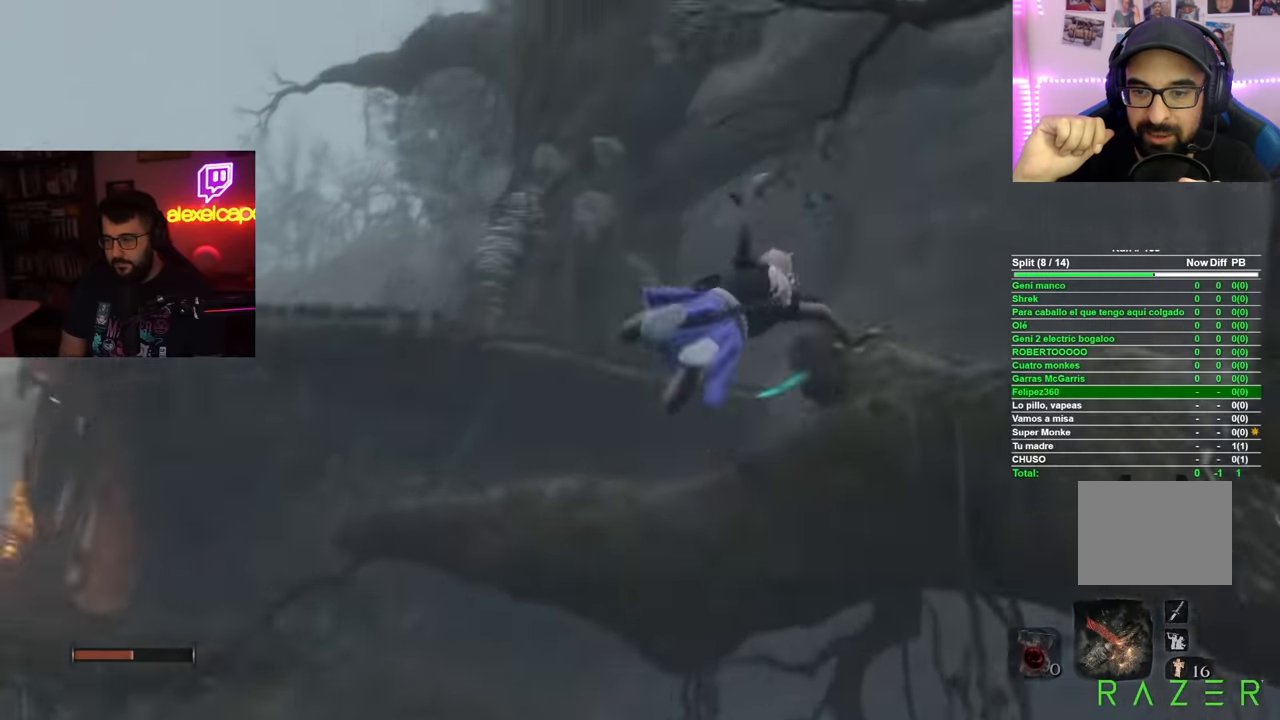
{"buttons": [], "left_stick": "up", "right_stick": "down-left", "button_events": []}
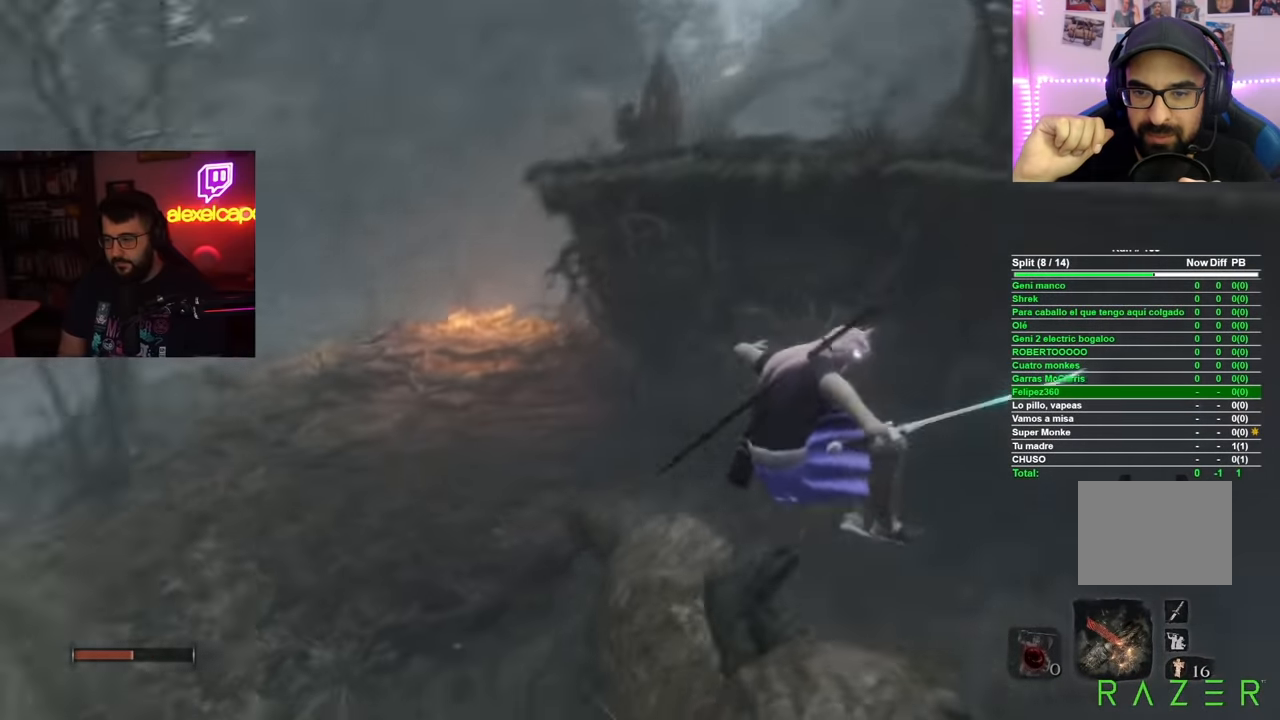
{"buttons": ["B"], "left_stick": "up", "right_stick": "center", "button_events": [[150, "B", "down"]]}
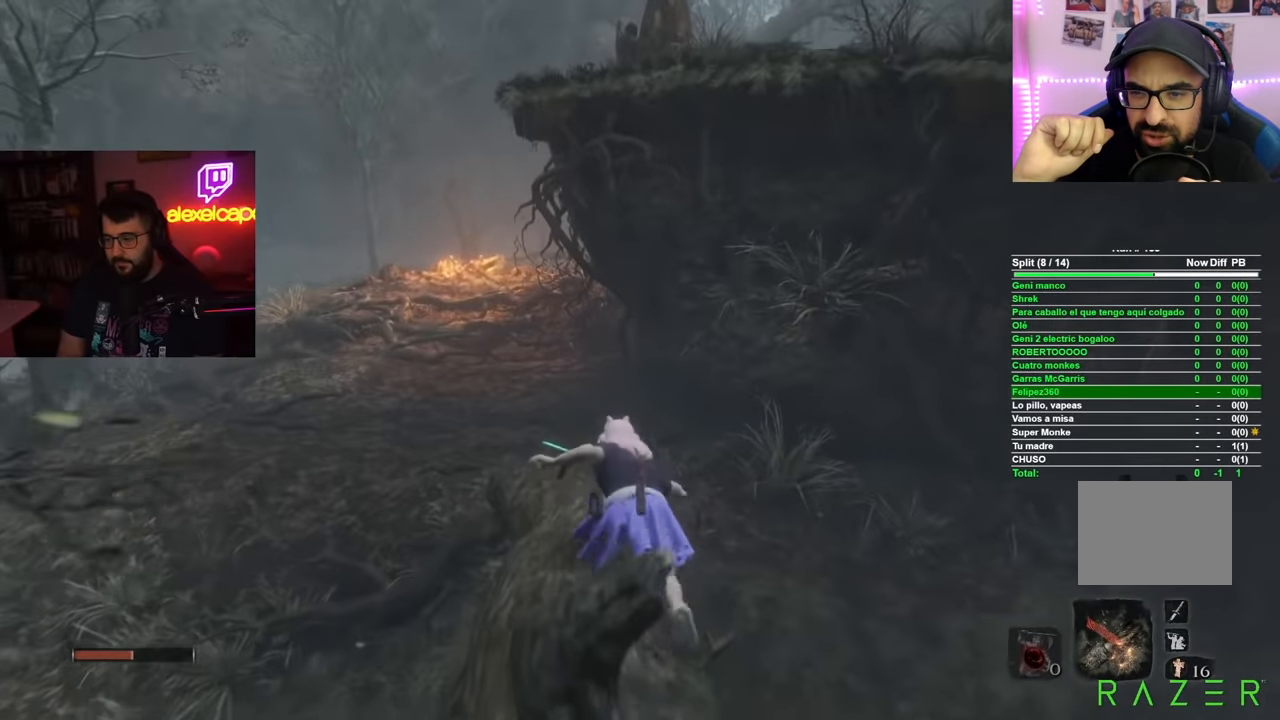
{"buttons": ["B"], "left_stick": "up", "right_stick": "center", "button_events": []}
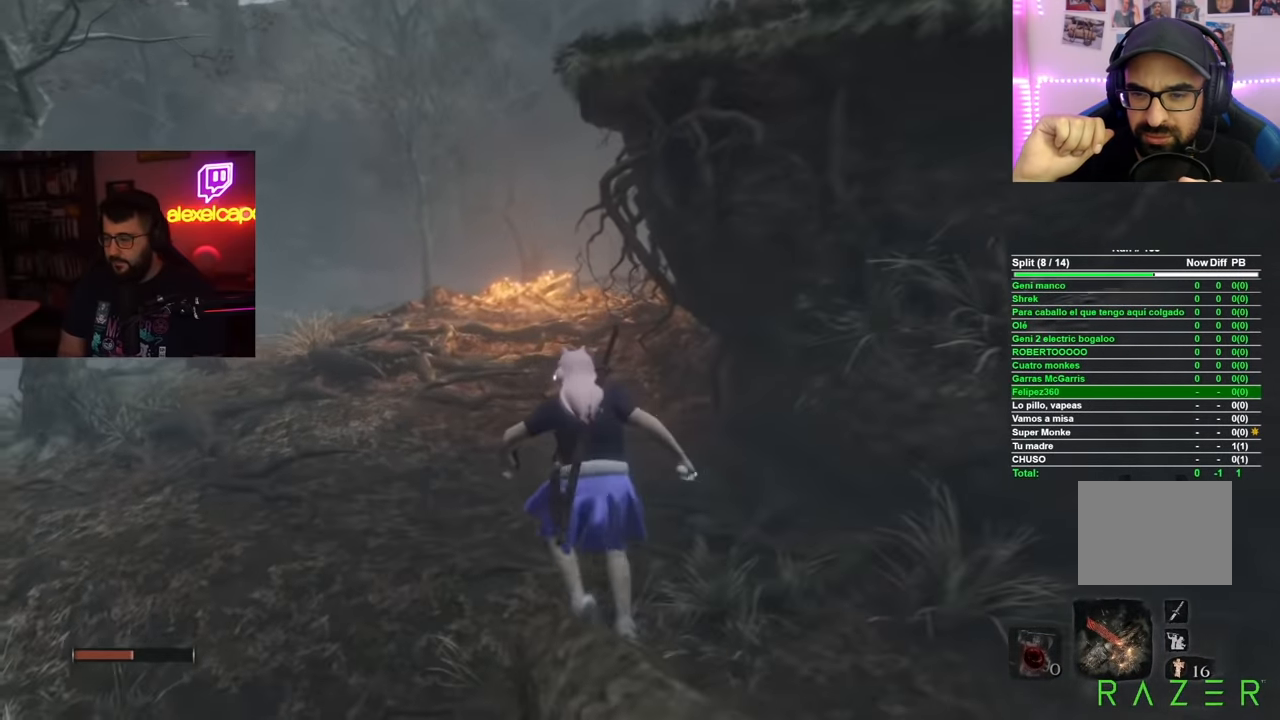
{"buttons": ["B"], "left_stick": "up", "right_stick": "center", "button_events": []}
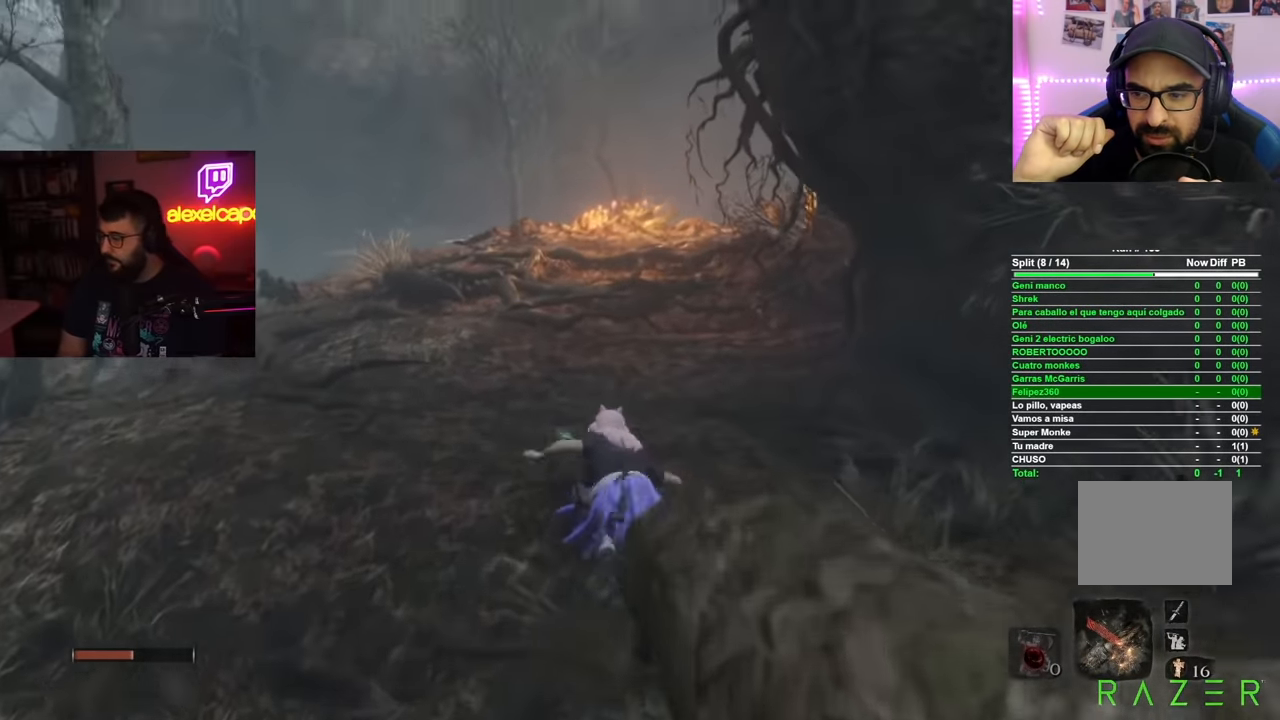
{"buttons": ["B"], "left_stick": "up", "right_stick": "center", "button_events": []}
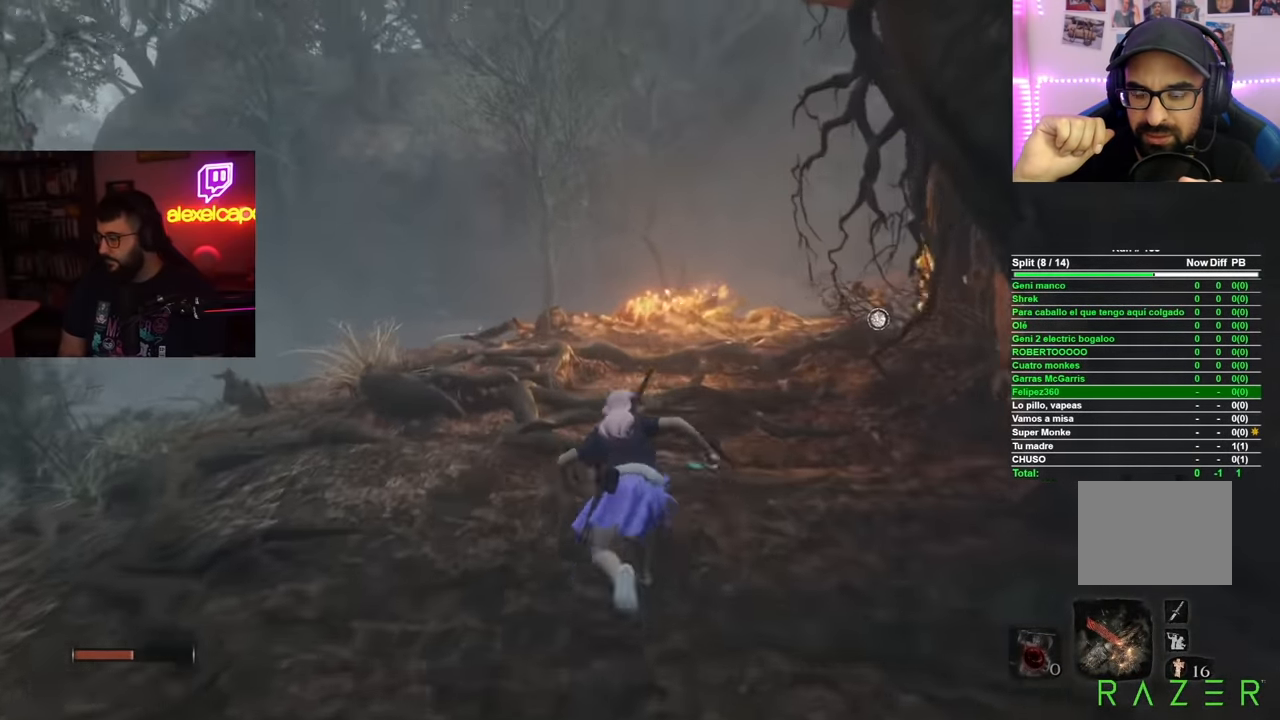
{"buttons": ["B"], "left_stick": "up", "right_stick": "center", "button_events": []}
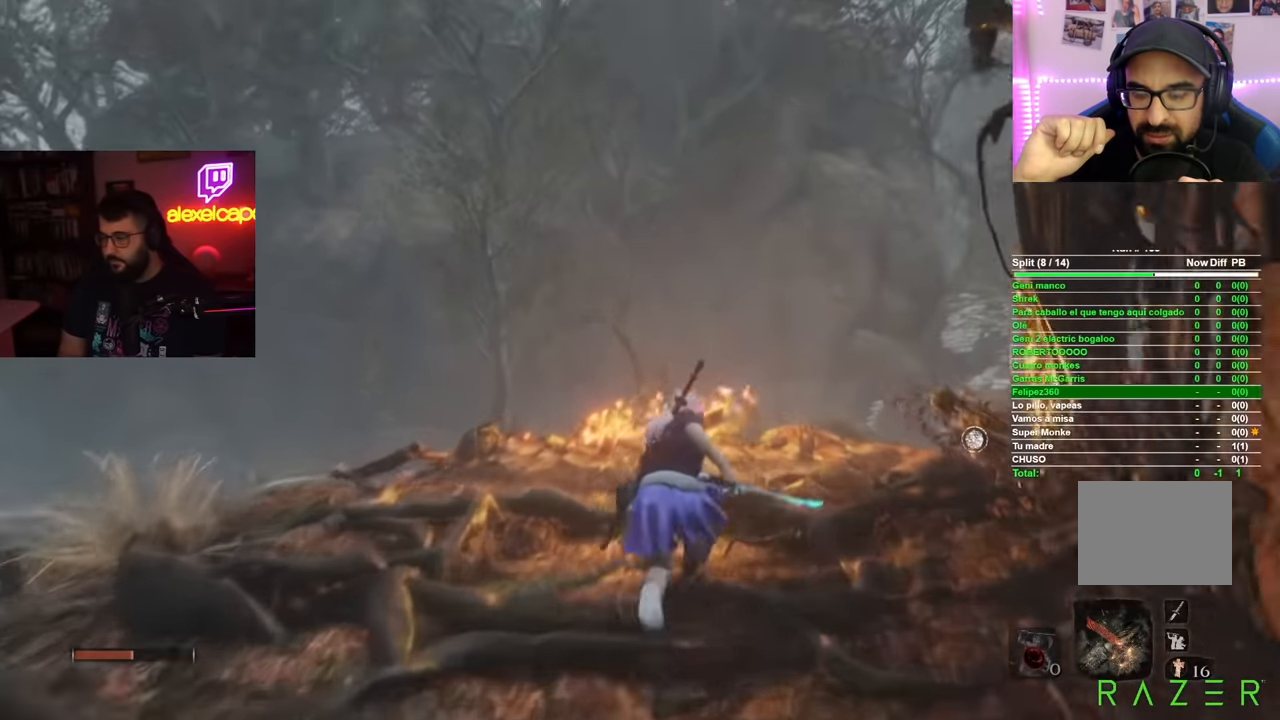
{"buttons": ["B"], "left_stick": "up-right", "right_stick": "center", "button_events": []}
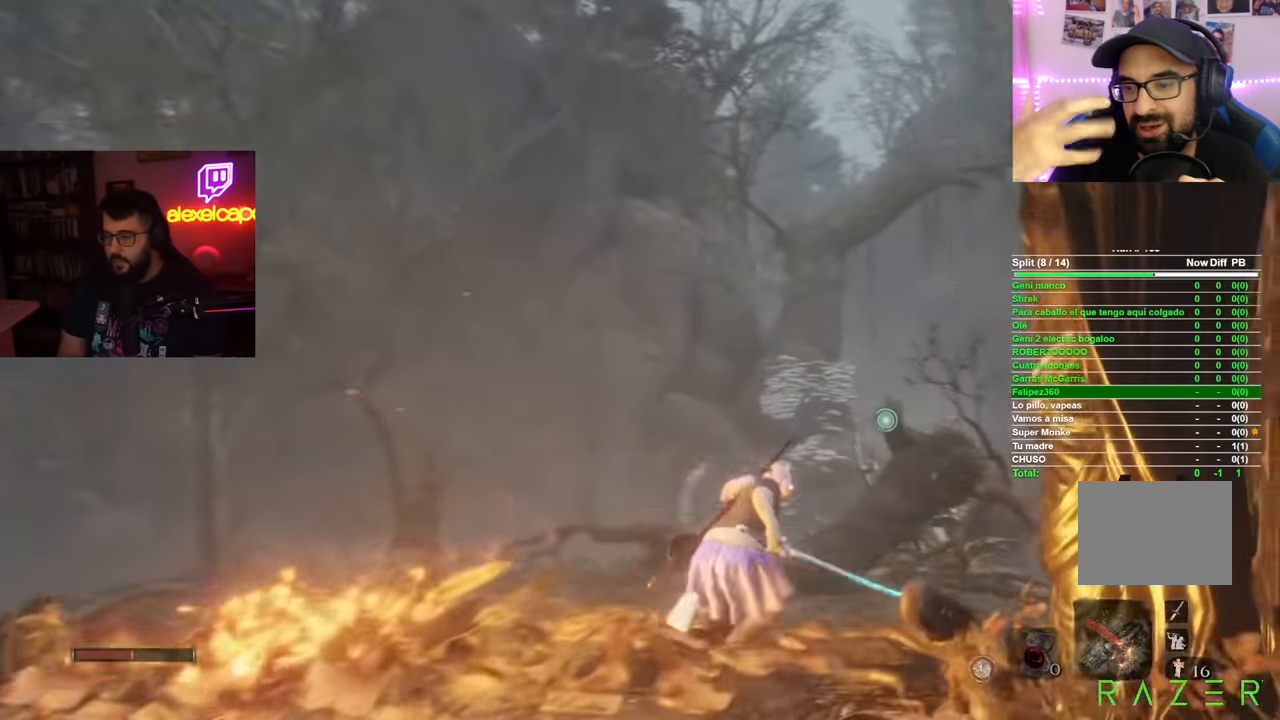
{"buttons": ["B"], "left_stick": "up", "right_stick": "center", "button_events": []}